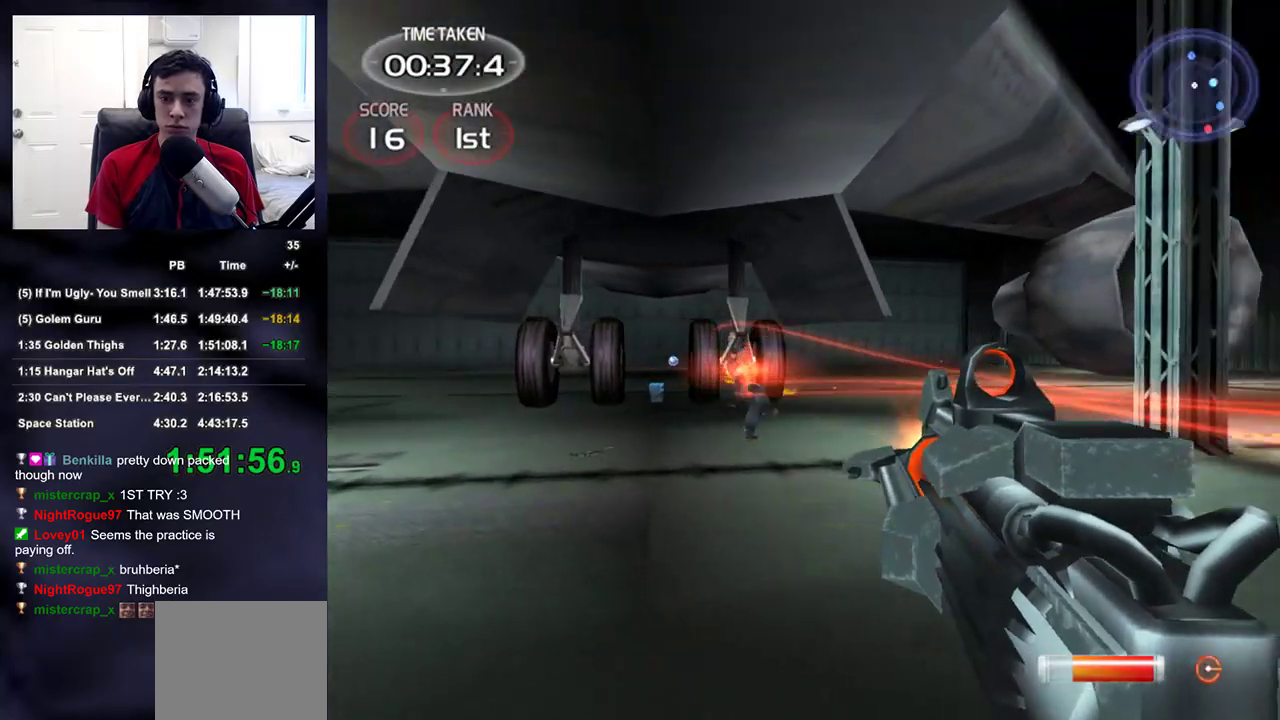
Gameplay with a controller (PlayStation layout); each line is a JSON object with the inputs held at the frame after it. "events" lists button and stick changes between this image and that frame as [ms after this image, input, new state], when the widget could be followed in between.
{"buttons": [], "left_stick": "down-right", "right_stick": "center", "events": [[17, "R2", "up"], [83, "right_stick", "center"], [117, "R2", "down"], [167, "left_stick", "up"], [267, "left_stick", "up-right"], [433, "left_stick", "down-right"], [450, "R2", "up"]]}
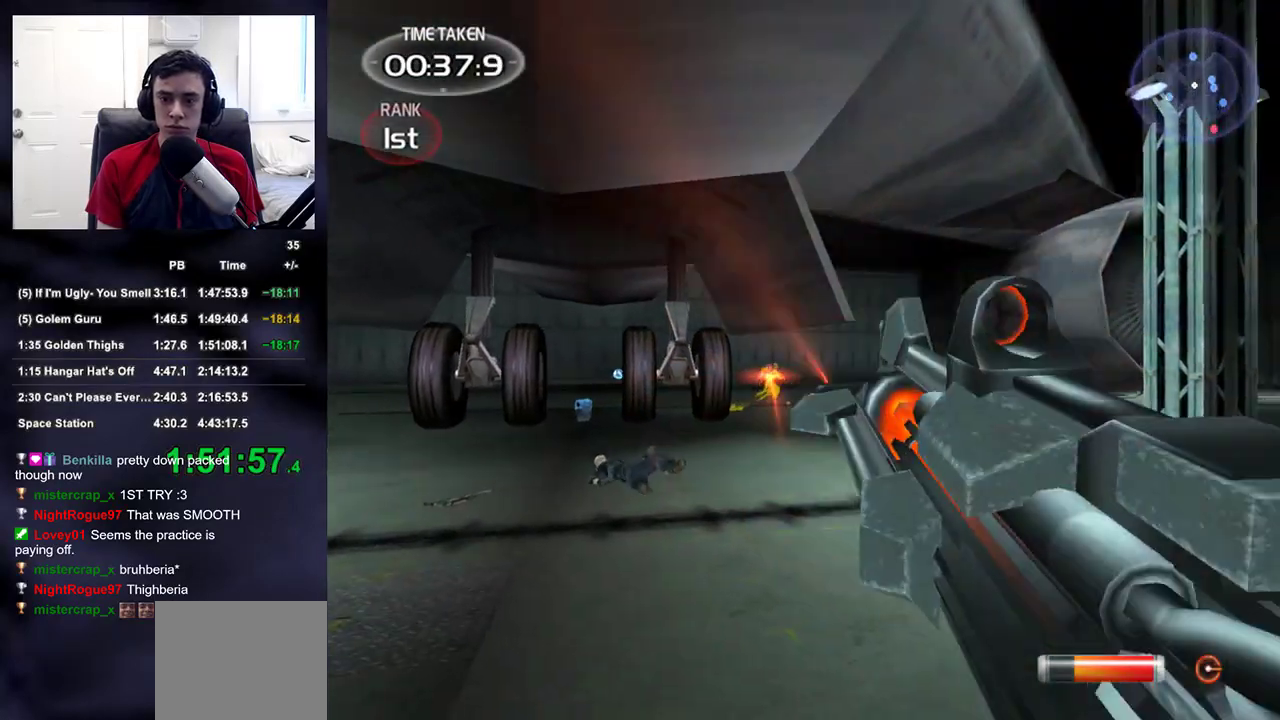
{"buttons": ["R2"], "left_stick": "up-left", "right_stick": "right", "events": [[50, "R2", "down"], [83, "left_stick", "down"], [233, "left_stick", "down-left"], [300, "right_stick", "up-right"], [367, "R2", "up"], [367, "left_stick", "up-left"], [367, "right_stick", "right"], [433, "R2", "down"]]}
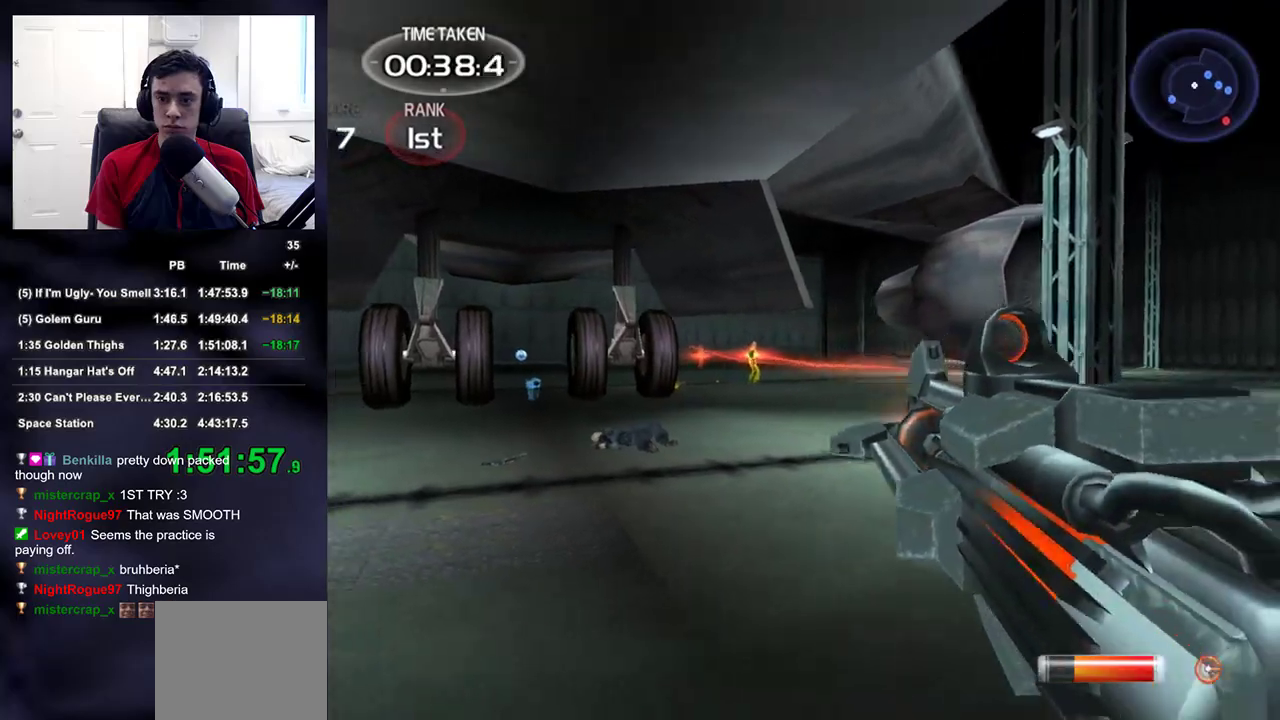
{"buttons": ["R2"], "left_stick": "up-left", "right_stick": "center", "events": [[283, "left_stick", "left"], [300, "R2", "up"], [383, "R2", "down"], [383, "left_stick", "up-left"], [383, "right_stick", "center"]]}
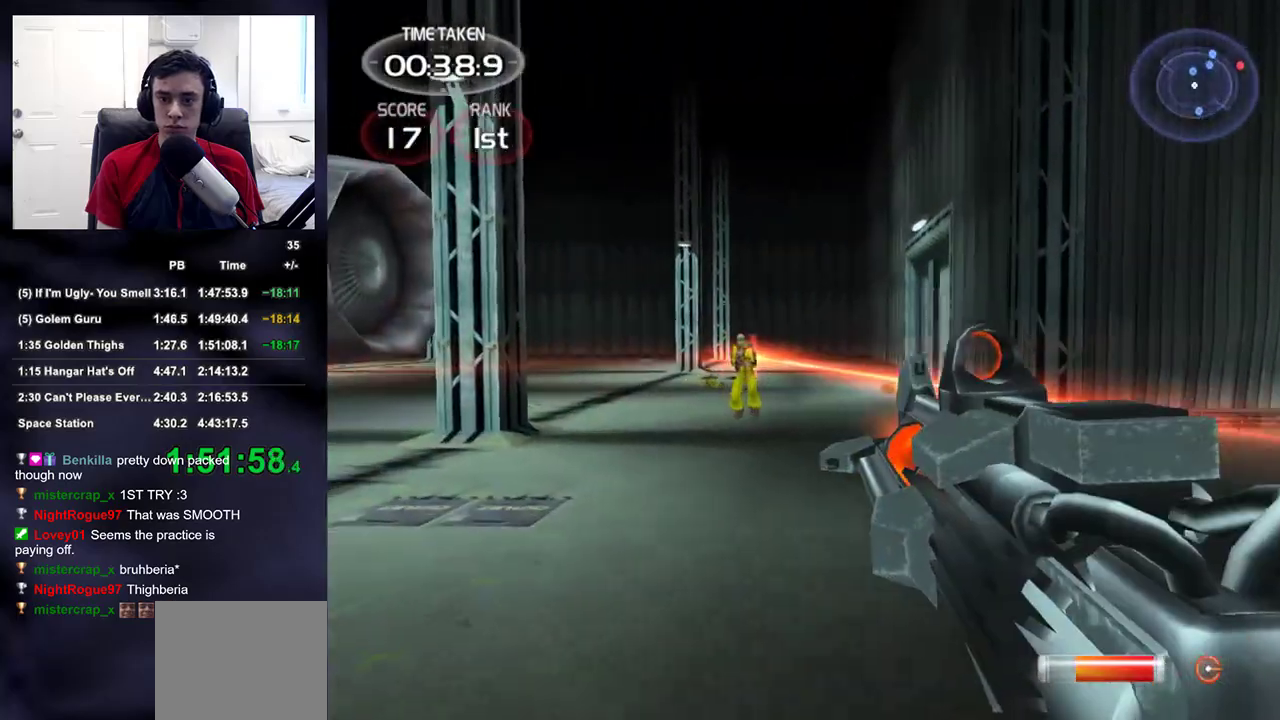
{"buttons": ["R2"], "left_stick": "up-left", "right_stick": "right", "events": [[200, "R2", "up"], [233, "right_stick", "down"], [267, "R2", "down"], [283, "right_stick", "center"], [400, "right_stick", "right"]]}
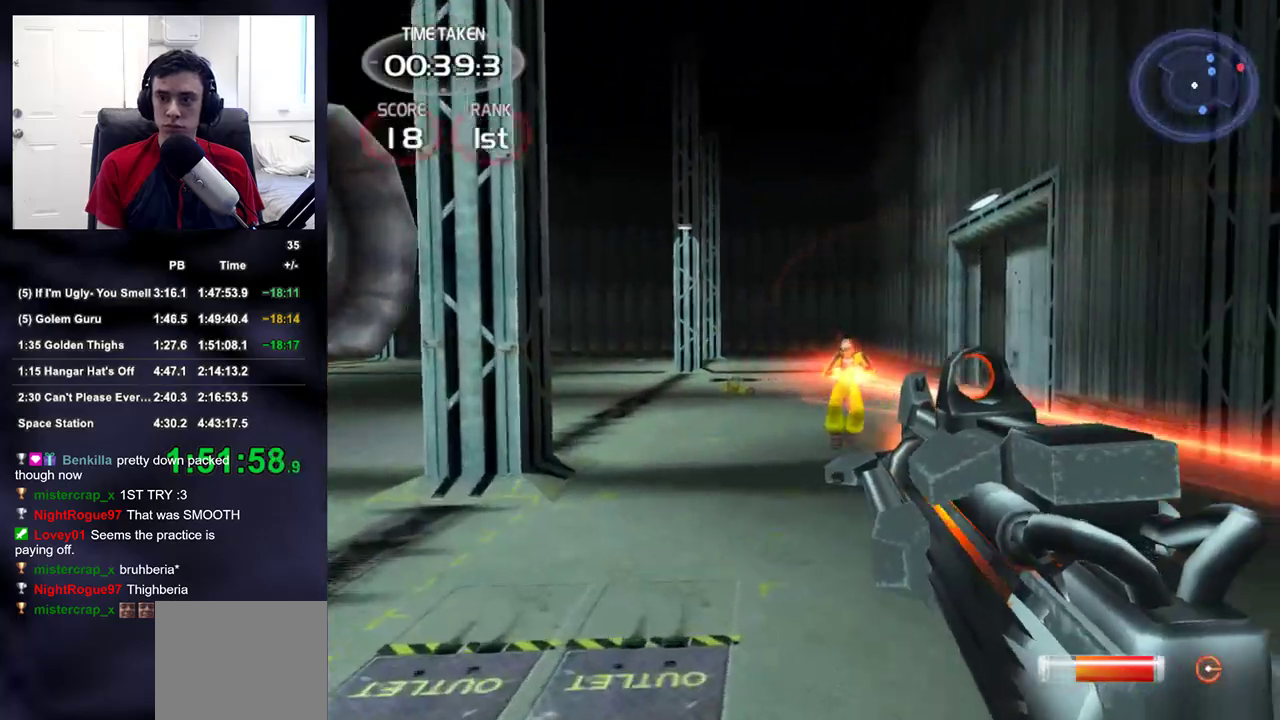
{"buttons": ["R2"], "left_stick": "up-left", "right_stick": "center", "events": [[150, "R2", "up"], [167, "right_stick", "center"], [267, "R2", "down"]]}
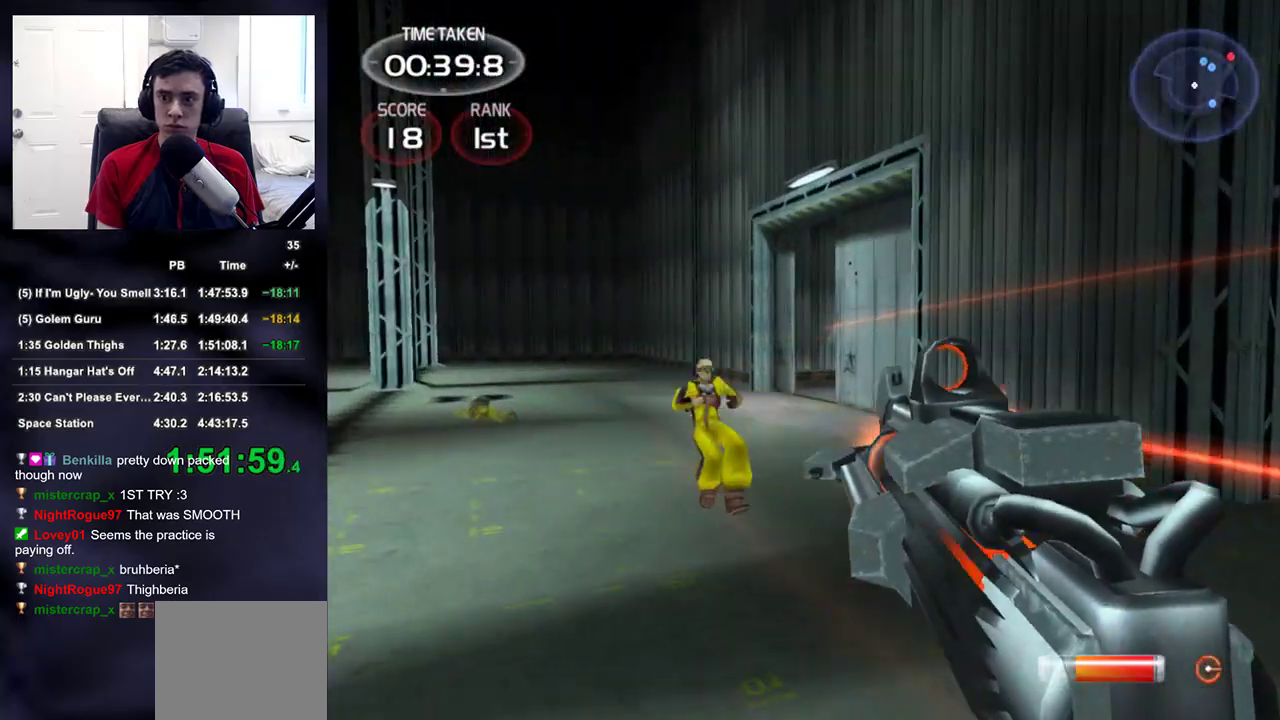
{"buttons": [], "left_stick": "up-left", "right_stick": "center", "events": [[100, "right_stick", "right"], [167, "R2", "up"], [200, "right_stick", "center"]]}
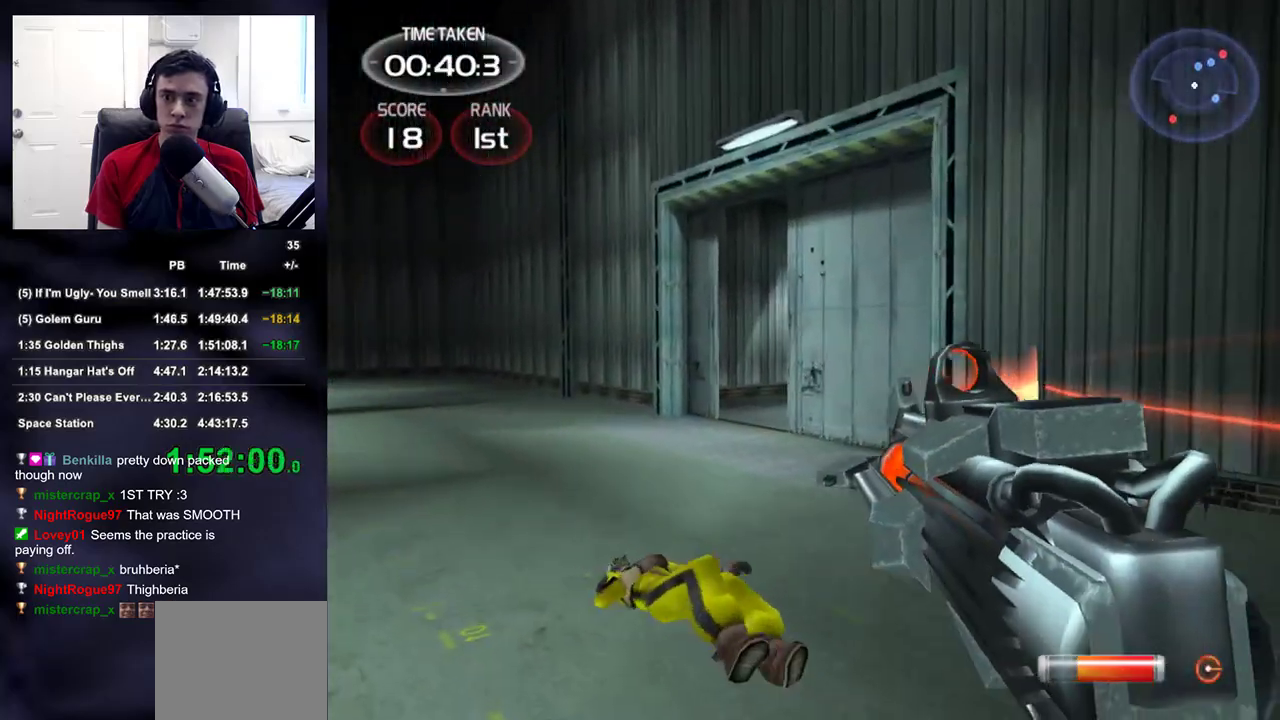
{"buttons": ["R2"], "left_stick": "up-left", "right_stick": "center", "events": [[67, "R2", "down"], [333, "right_stick", "down-right"], [467, "right_stick", "center"]]}
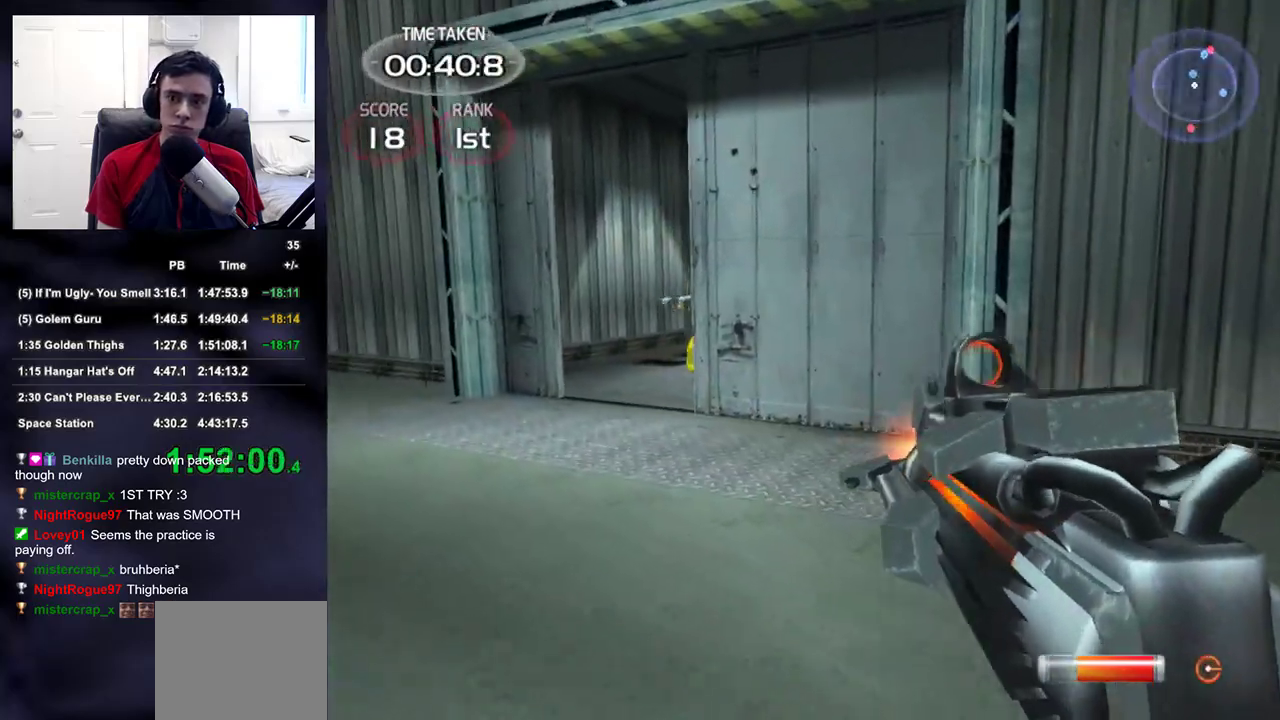
{"buttons": ["R2"], "left_stick": "up-left", "right_stick": "down-right", "events": [[200, "right_stick", "up"], [233, "R2", "up"], [283, "right_stick", "center"], [317, "R2", "down"], [400, "right_stick", "down-right"]]}
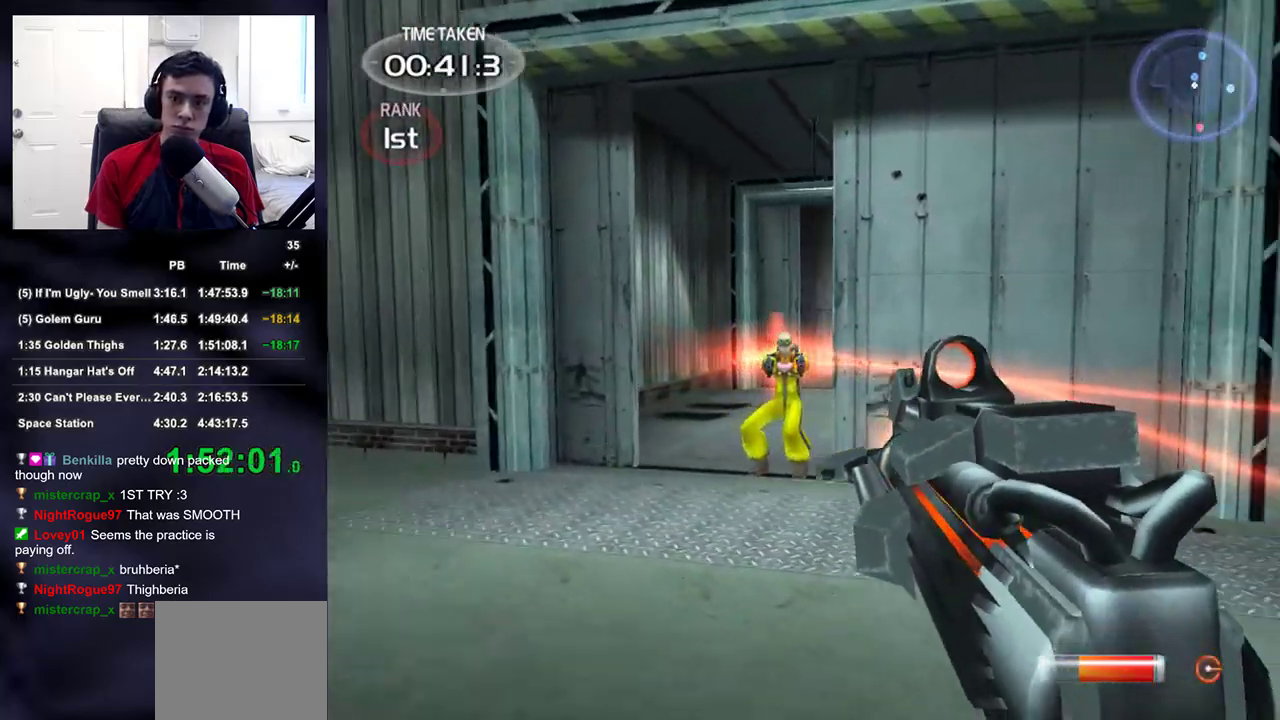
{"buttons": ["R2"], "left_stick": "up-left", "right_stick": "center", "events": [[33, "right_stick", "center"], [117, "R2", "up"], [183, "R2", "down"], [183, "right_stick", "right"], [333, "right_stick", "center"]]}
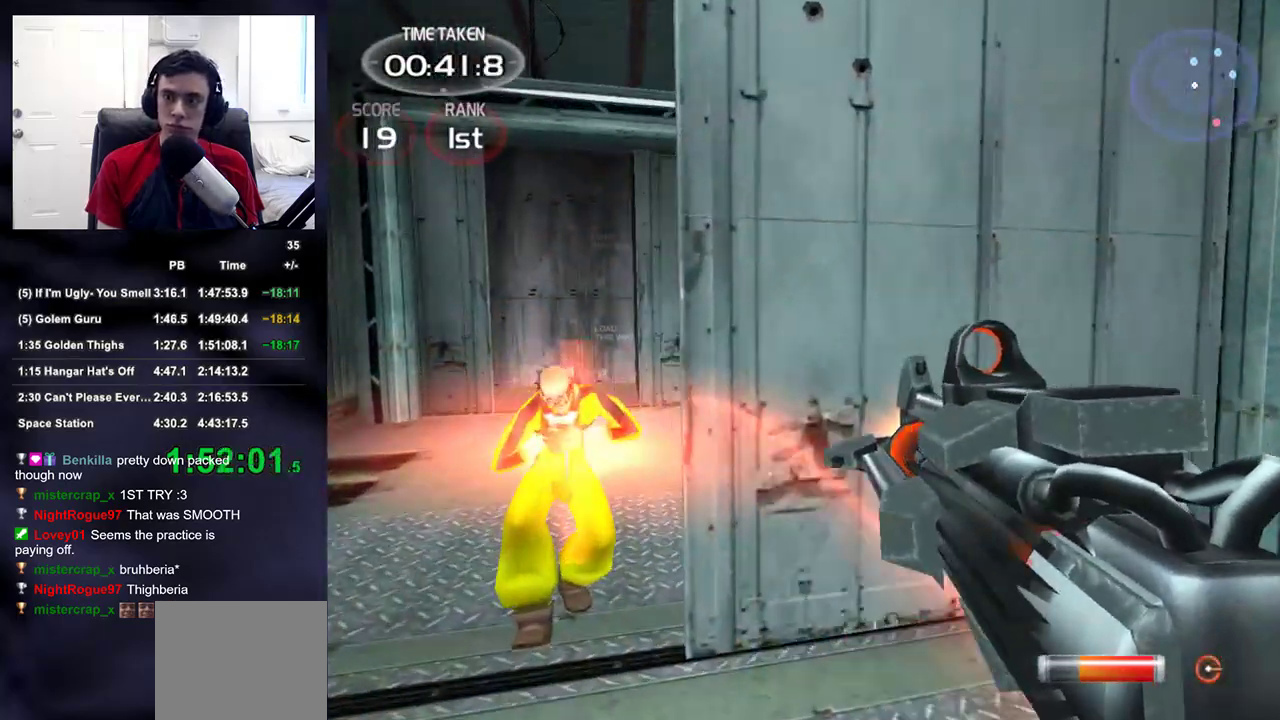
{"buttons": [], "left_stick": "up-left", "right_stick": "center", "events": [[100, "R2", "up"], [150, "right_stick", "up-left"], [233, "right_stick", "center"]]}
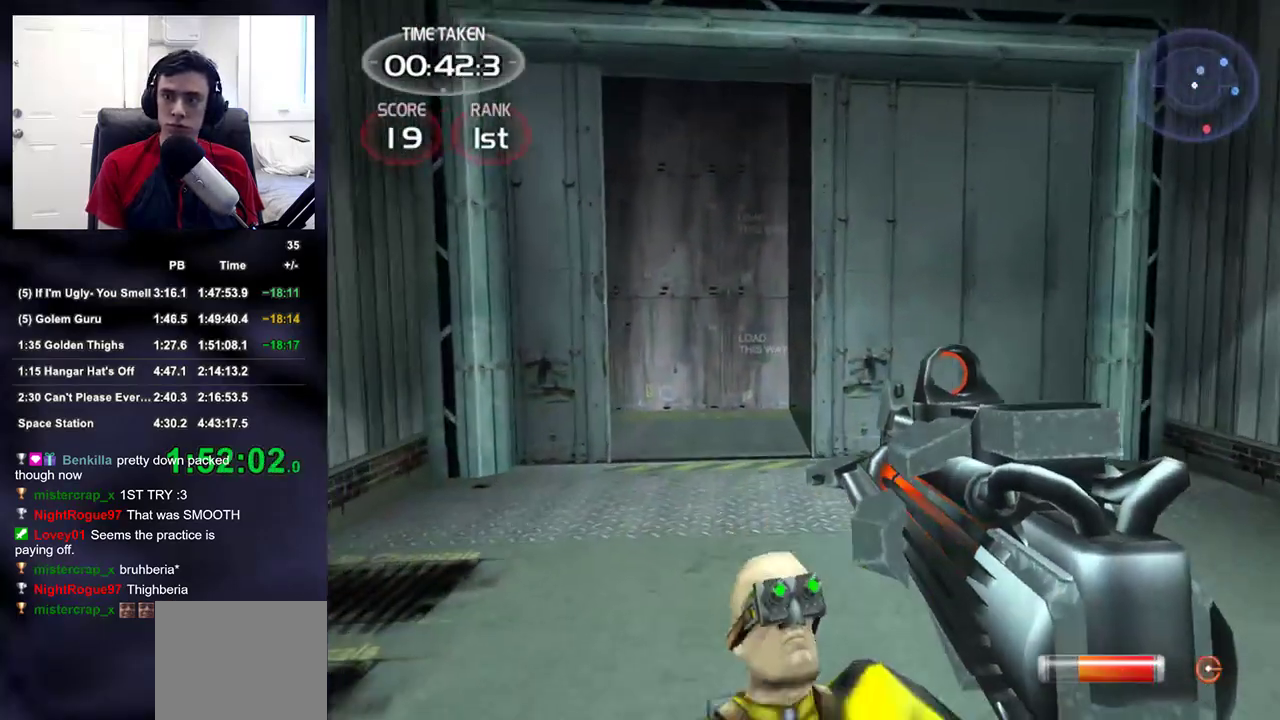
{"buttons": ["R2"], "left_stick": "up-left", "right_stick": "right", "events": [[367, "right_stick", "right"], [383, "R2", "down"]]}
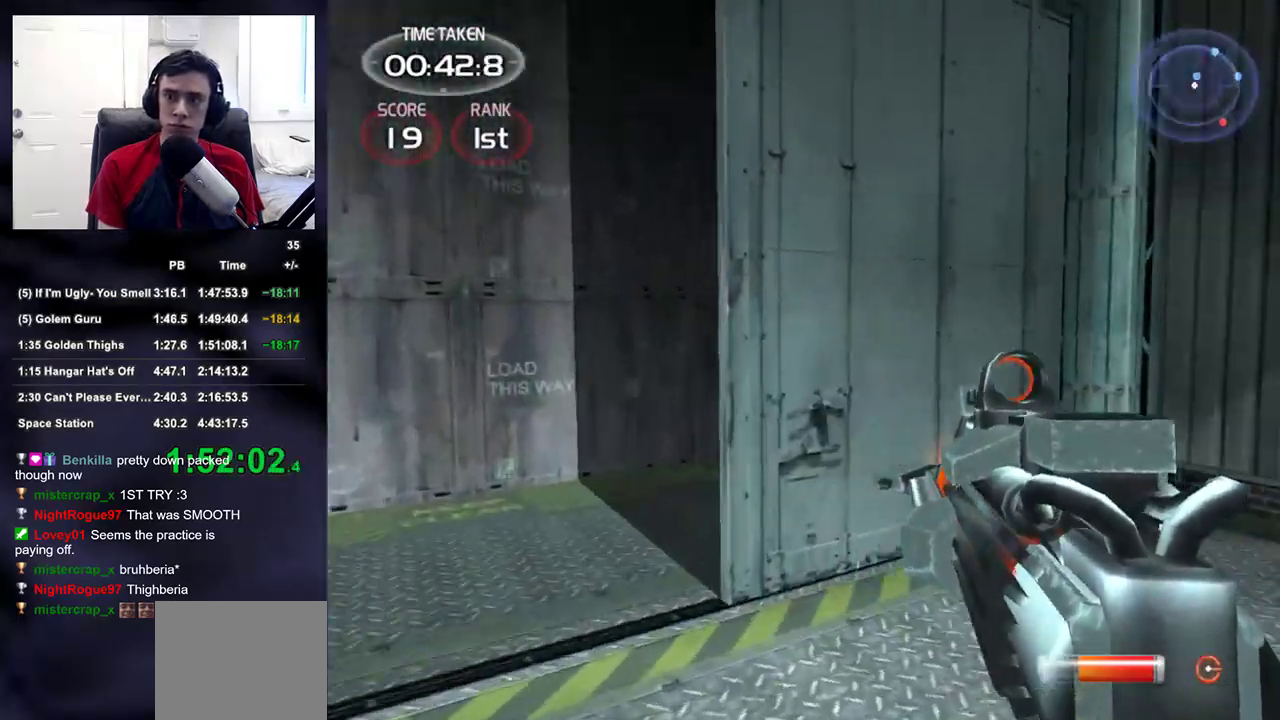
{"buttons": ["R2"], "left_stick": "left", "right_stick": "down-right", "events": [[17, "right_stick", "center"], [267, "right_stick", "down-right"], [350, "R2", "up"], [367, "left_stick", "left"], [417, "R2", "down"]]}
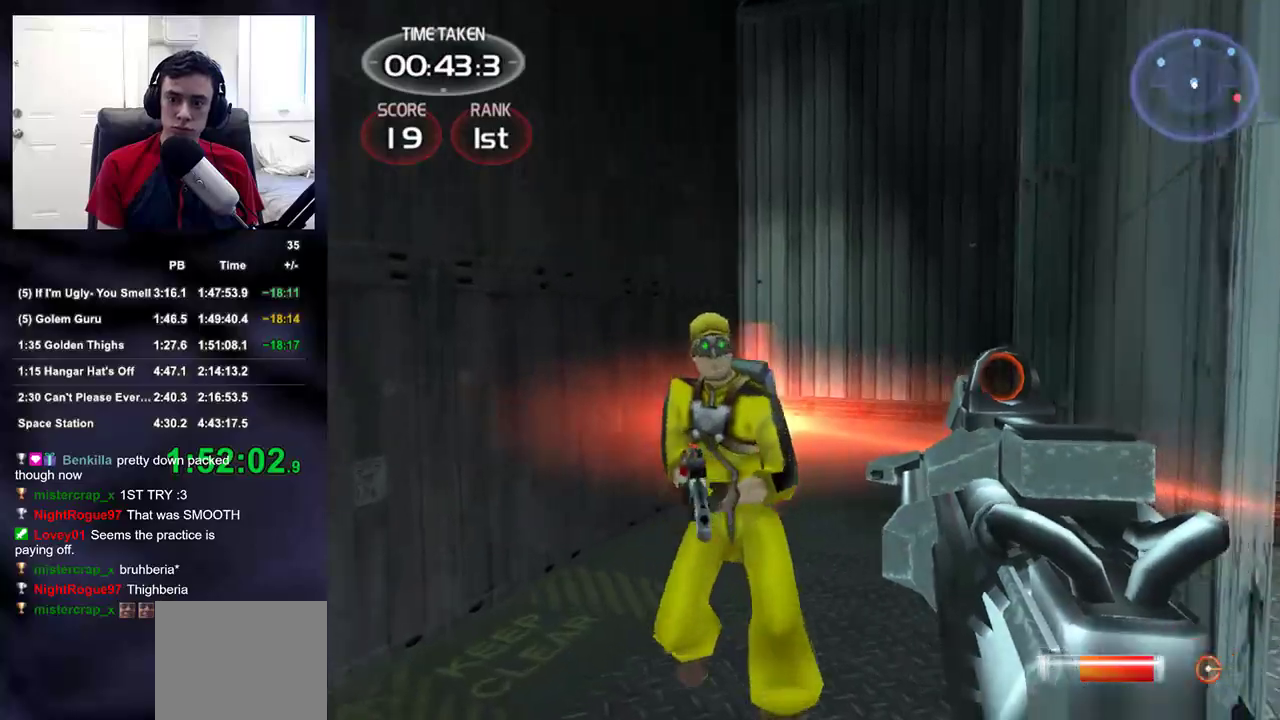
{"buttons": ["R2"], "left_stick": "down-left", "right_stick": "up-left", "events": [[83, "right_stick", "center"], [100, "left_stick", "down-left"], [250, "right_stick", "down-right"], [283, "R2", "up"], [350, "R2", "down"], [450, "right_stick", "up-left"]]}
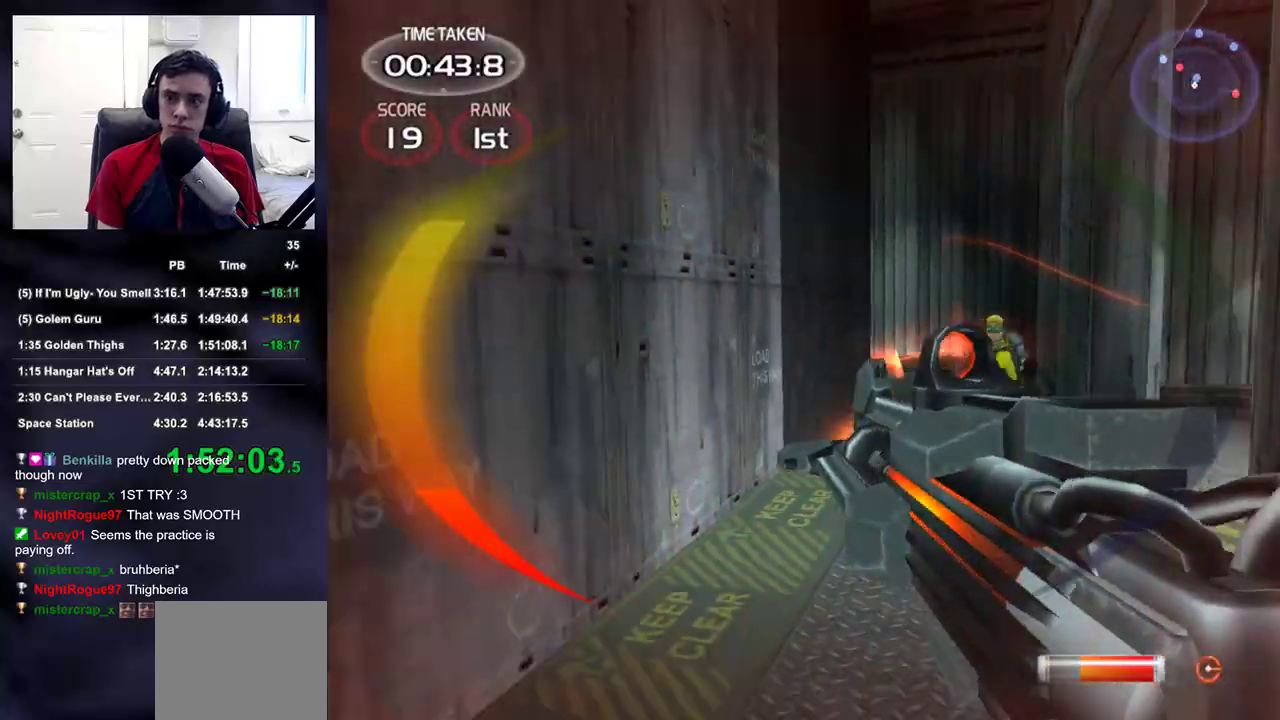
{"buttons": [], "left_stick": "down-right", "right_stick": "right", "events": [[67, "left_stick", "left"], [167, "left_stick", "up-left"], [217, "right_stick", "right"], [333, "left_stick", "down-right"], [500, "R2", "up"]]}
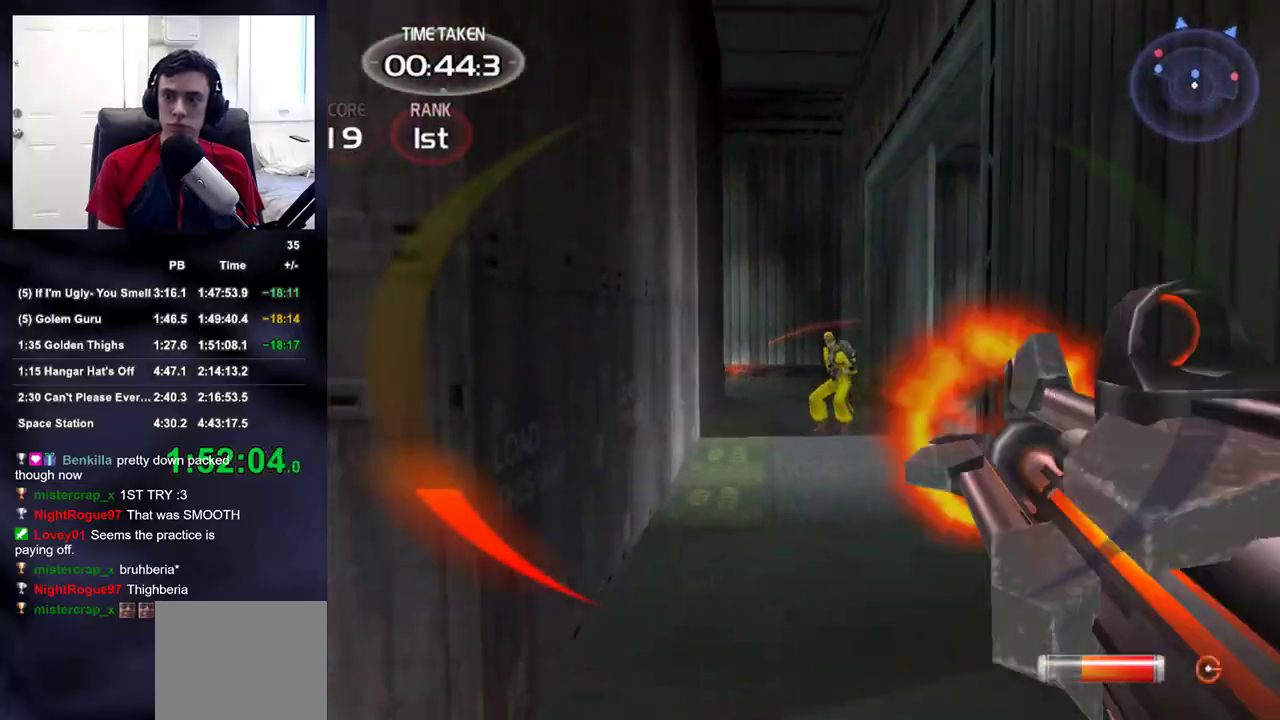
{"buttons": ["R2"], "left_stick": "up", "right_stick": "center", "events": [[17, "right_stick", "center"], [50, "left_stick", "down-left"], [100, "R2", "down"], [133, "right_stick", "down-left"], [167, "left_stick", "up-left"], [233, "right_stick", "left"], [400, "left_stick", "up"], [417, "right_stick", "center"]]}
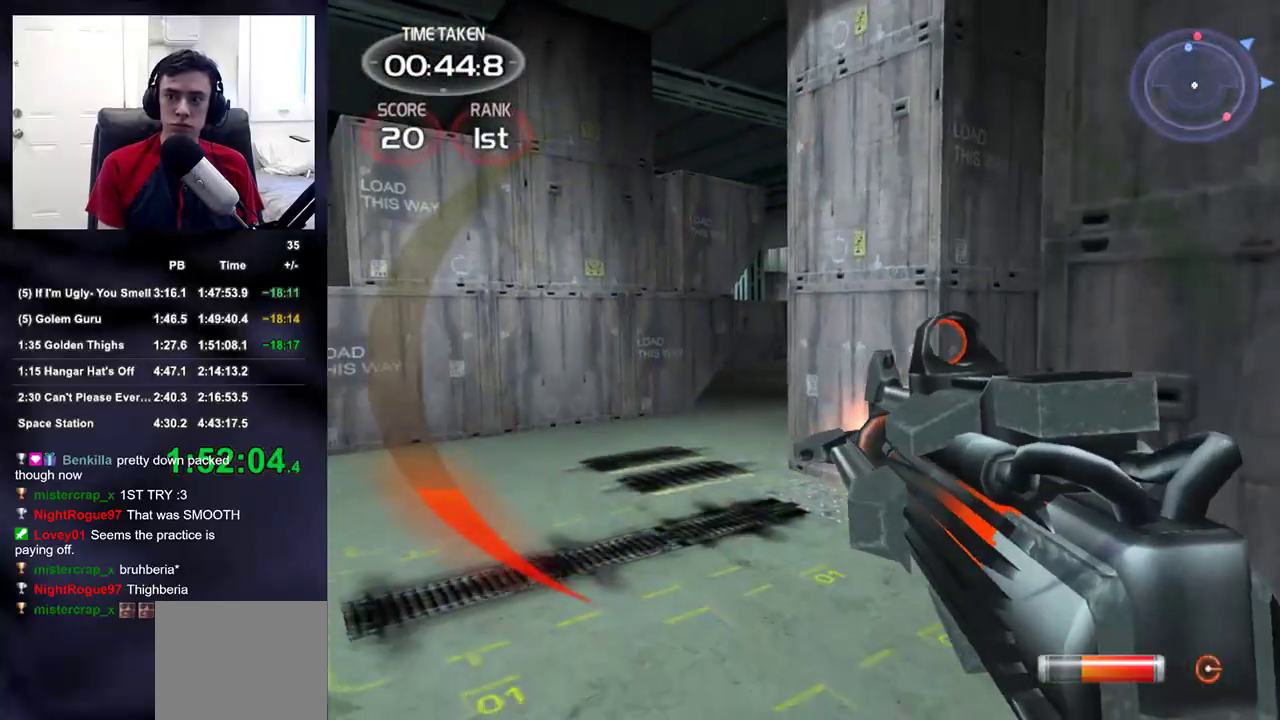
{"buttons": ["R2"], "left_stick": "up", "right_stick": "up-right", "events": [[483, "right_stick", "up-right"]]}
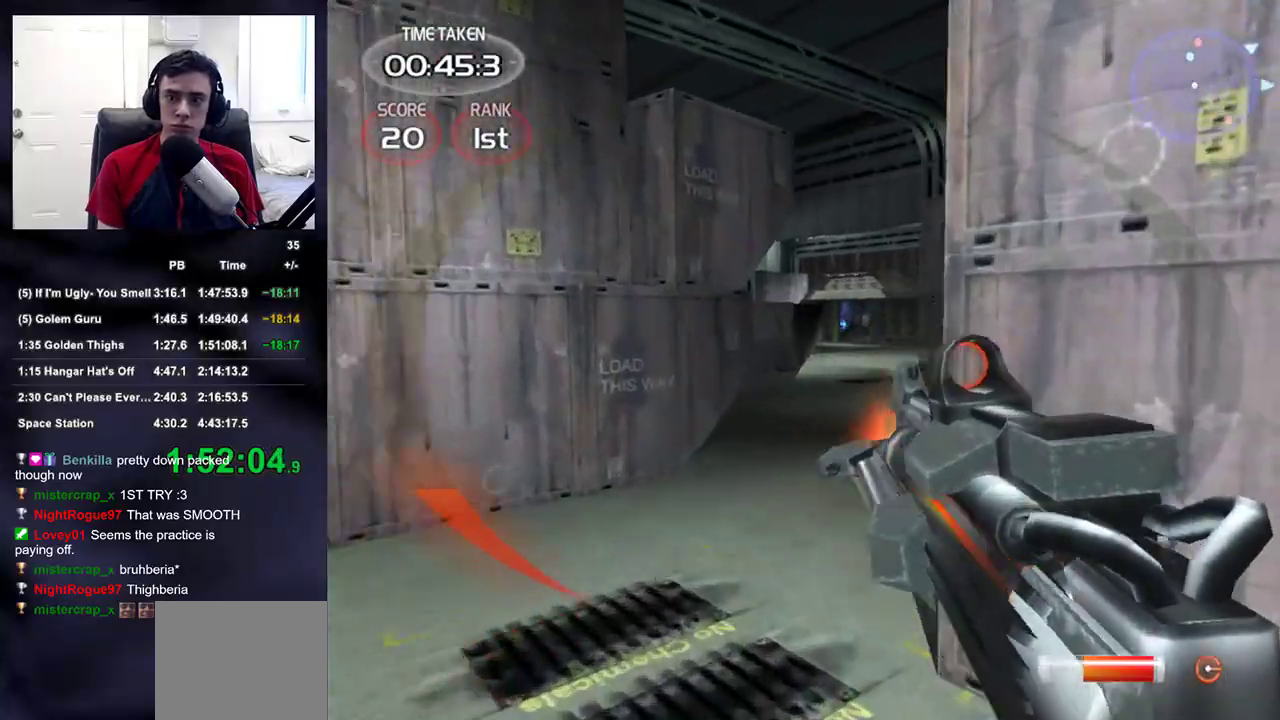
{"buttons": ["R2"], "left_stick": "up", "right_stick": "center", "events": [[50, "R2", "up"], [50, "right_stick", "center"], [117, "R2", "down"]]}
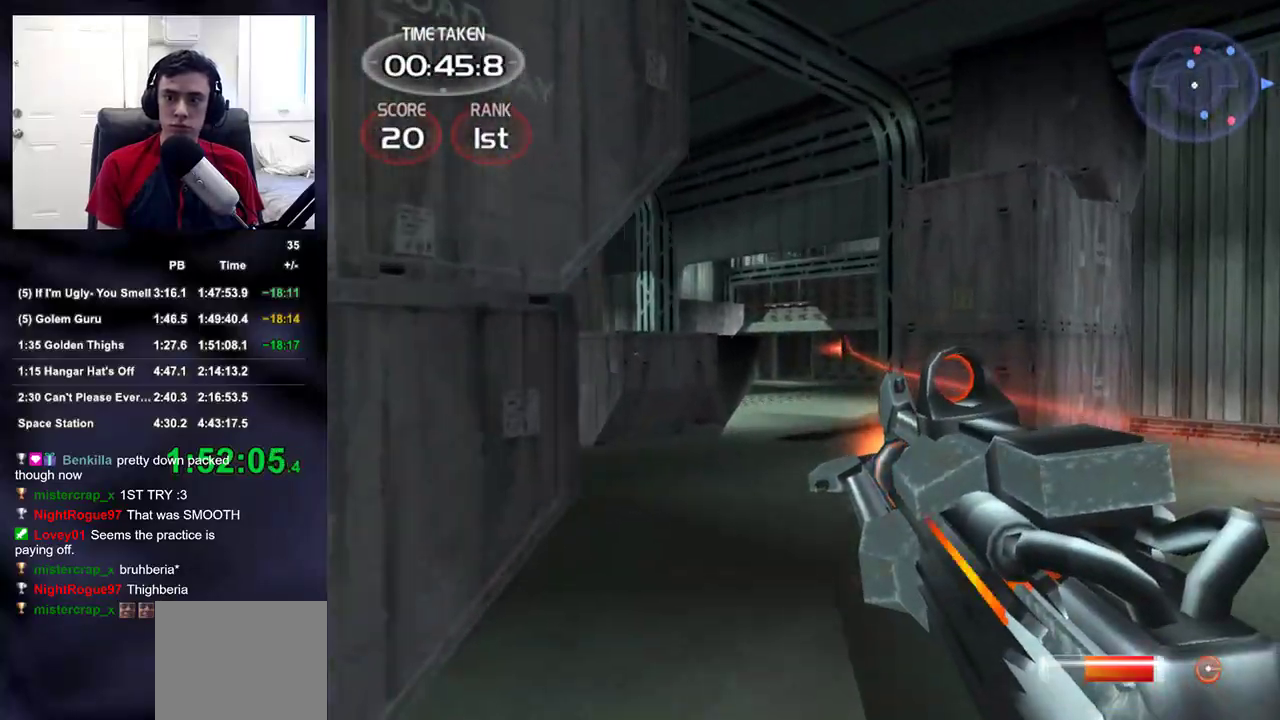
{"buttons": ["R2"], "left_stick": "up-left", "right_stick": "center", "events": [[17, "right_stick", "left"], [100, "left_stick", "up-right"], [117, "right_stick", "center"], [283, "right_stick", "up-right"], [350, "right_stick", "center"], [367, "R2", "up"], [367, "left_stick", "up-left"], [433, "R2", "down"]]}
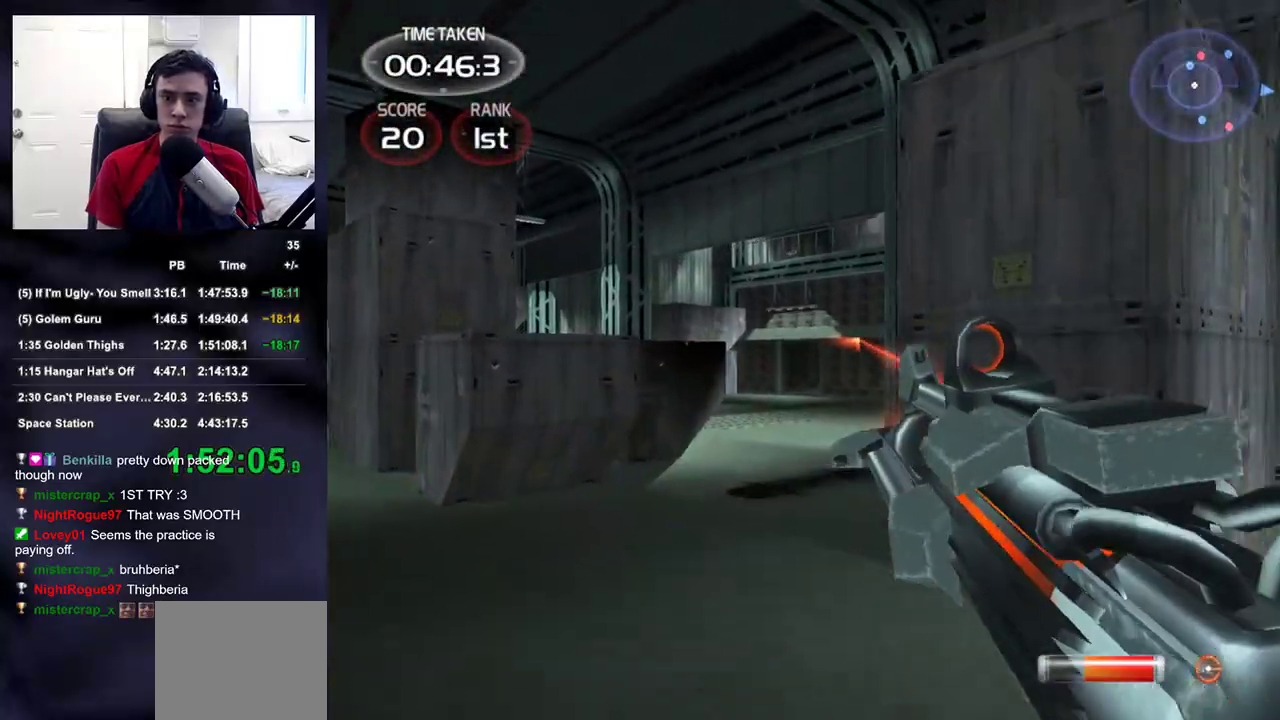
{"buttons": ["R2"], "left_stick": "up", "right_stick": "center", "events": [[150, "right_stick", "down-left"], [183, "left_stick", "up"], [233, "right_stick", "center"], [400, "right_stick", "down-left"], [467, "right_stick", "center"]]}
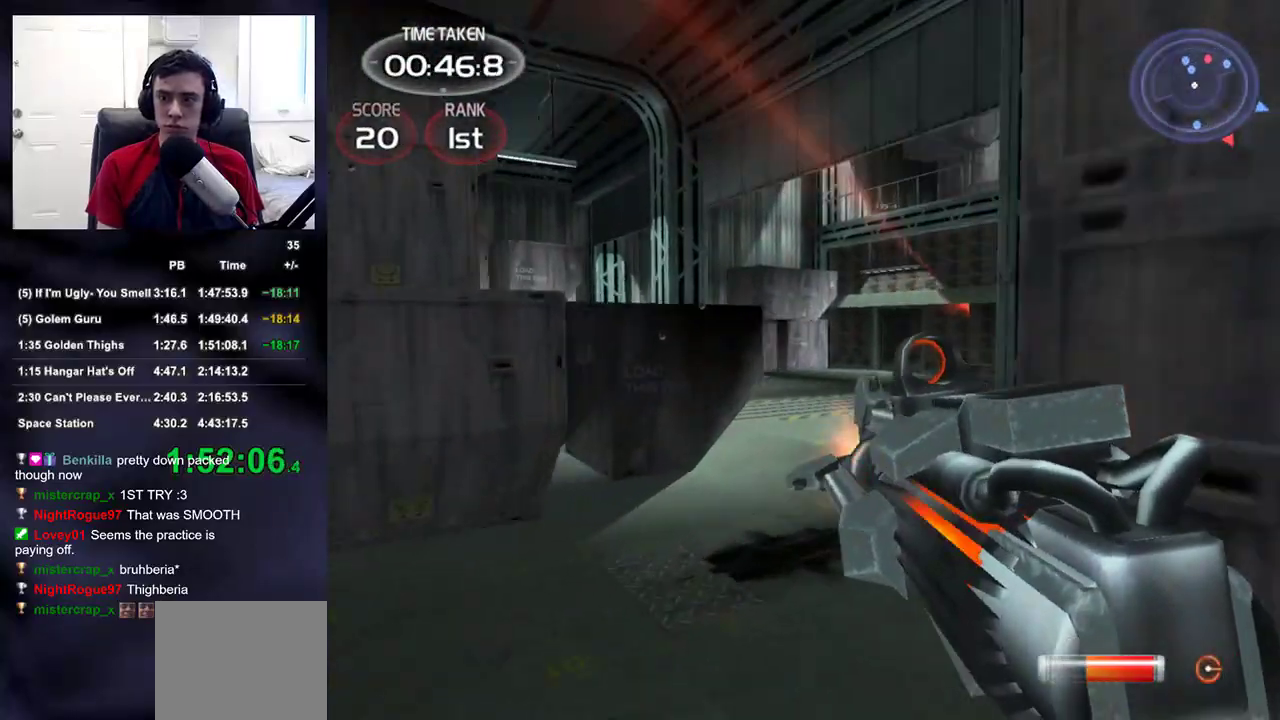
{"buttons": ["R2"], "left_stick": "up-right", "right_stick": "up-left", "events": [[400, "left_stick", "up-right"], [433, "right_stick", "up-left"]]}
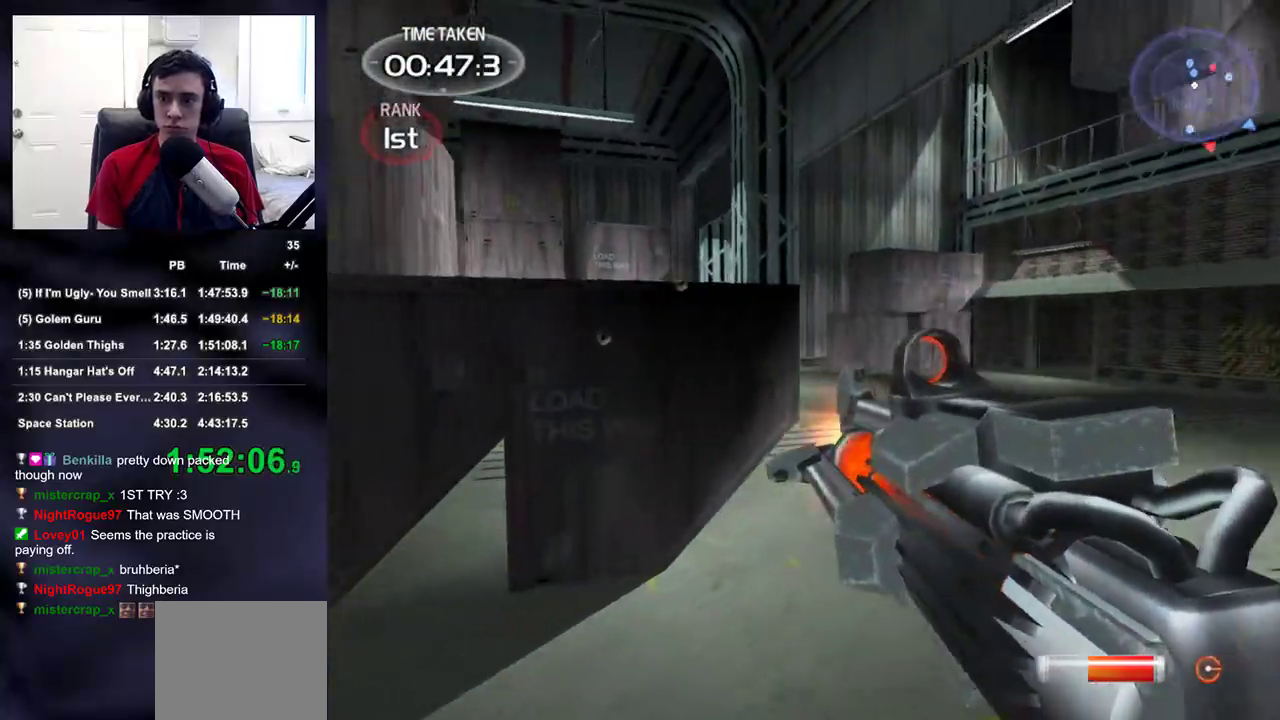
{"buttons": ["R2"], "left_stick": "up-right", "right_stick": "center", "events": [[33, "right_stick", "center"], [183, "right_stick", "left"], [317, "R2", "up"], [333, "right_stick", "center"], [400, "R2", "down"]]}
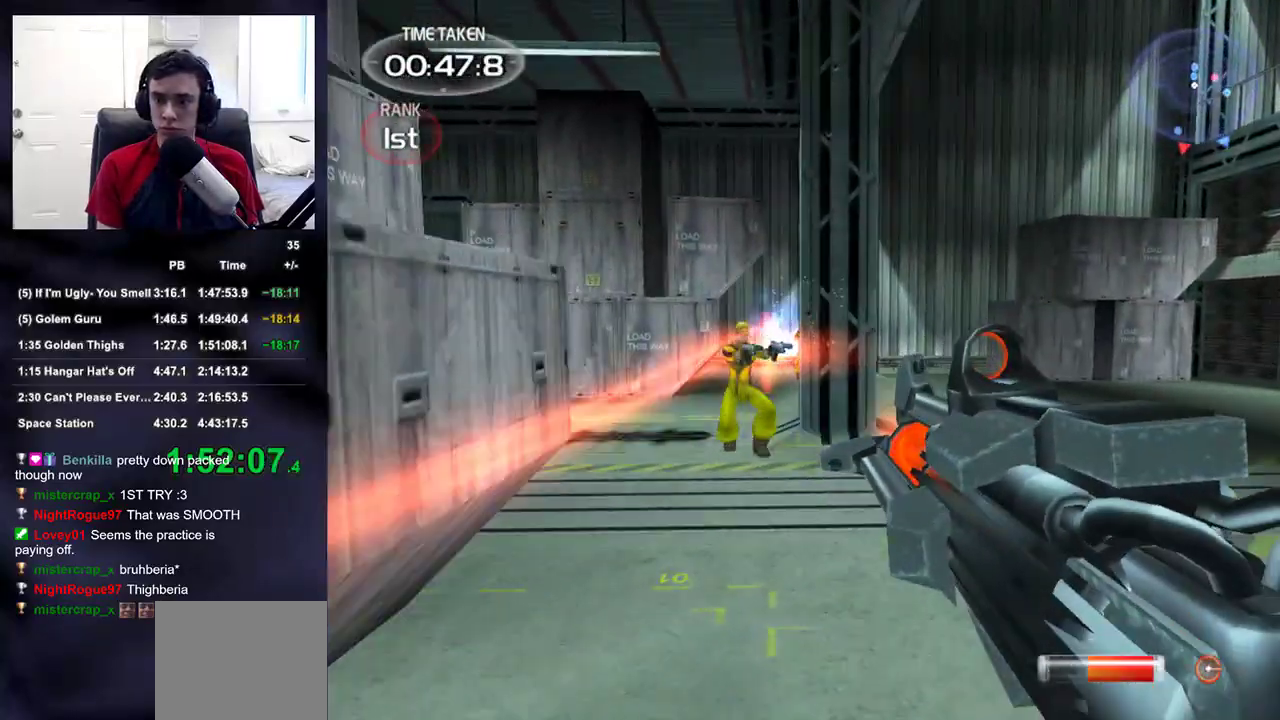
{"buttons": ["R2"], "left_stick": "down-left", "right_stick": "right", "events": [[100, "right_stick", "up-left"], [200, "R2", "up"], [200, "left_stick", "left"], [200, "right_stick", "center"], [283, "R2", "down"], [367, "left_stick", "center"], [450, "right_stick", "right"], [483, "left_stick", "down-left"]]}
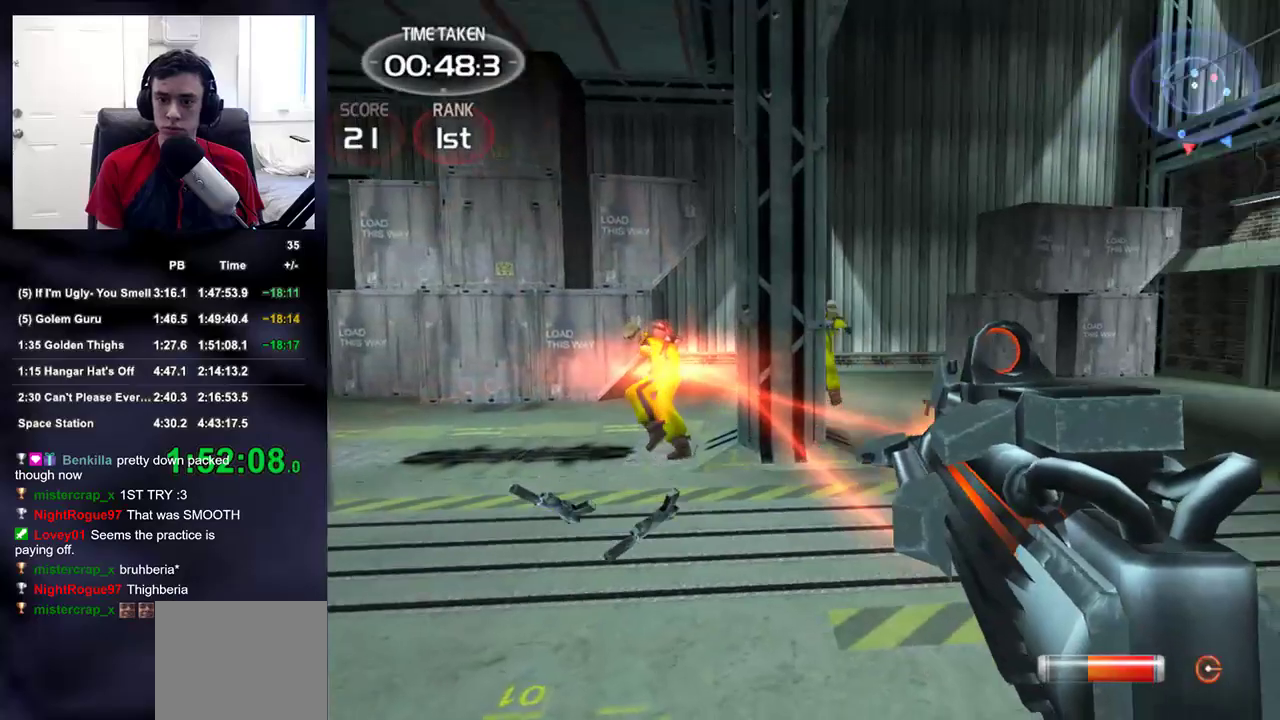
{"buttons": ["R2"], "left_stick": "down-left", "right_stick": "right", "events": [[83, "right_stick", "center"], [200, "left_stick", "right"], [300, "left_stick", "up"], [333, "right_stick", "up-right"], [350, "R2", "up"], [383, "left_stick", "down-left"], [433, "R2", "down"], [433, "right_stick", "center"], [500, "right_stick", "right"]]}
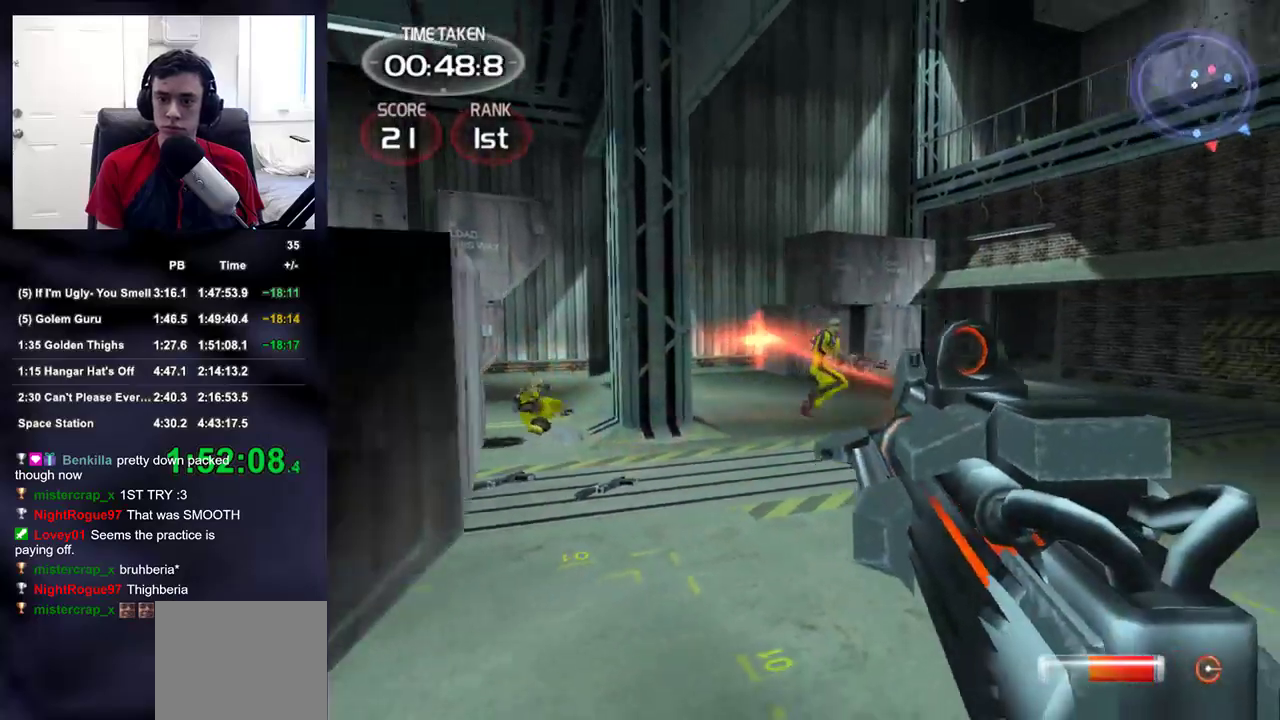
{"buttons": ["R2"], "left_stick": "down", "right_stick": "center", "events": [[167, "right_stick", "center"], [250, "R2", "up"], [283, "left_stick", "down"], [317, "R2", "down"], [333, "right_stick", "right"], [400, "right_stick", "center"]]}
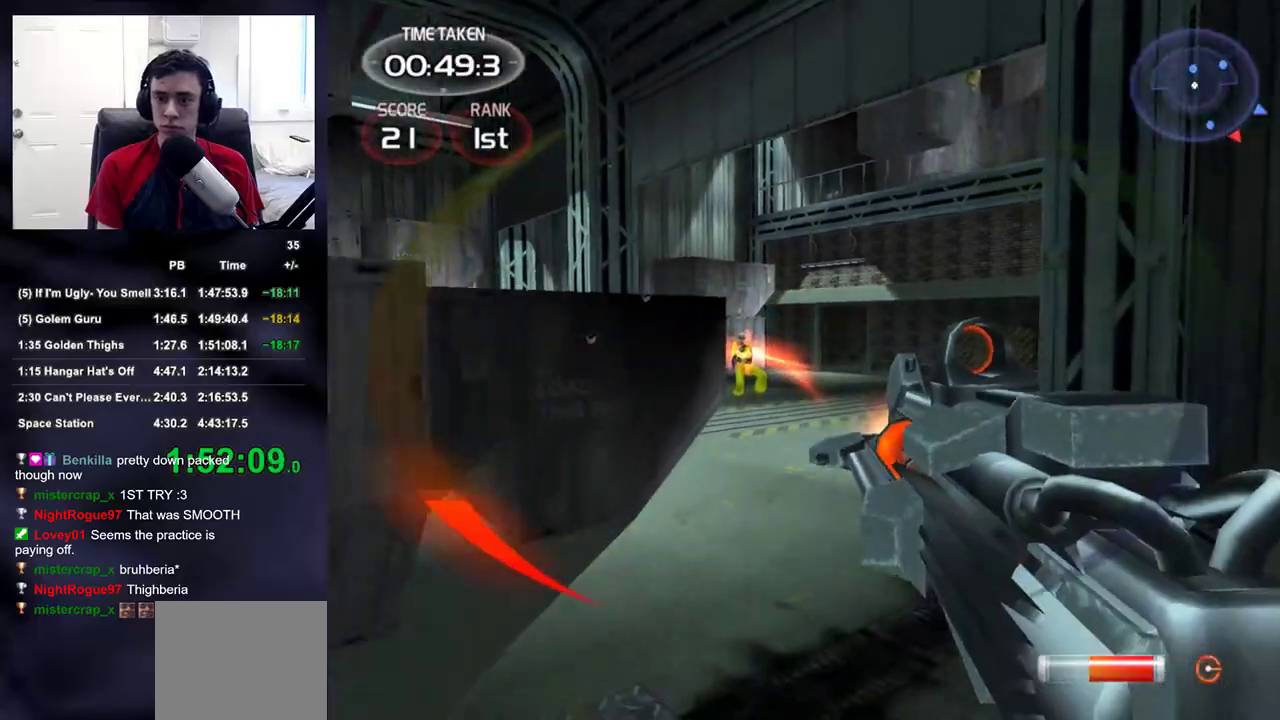
{"buttons": ["R2"], "left_stick": "down", "right_stick": "center", "events": [[150, "R2", "up"], [233, "R2", "down"]]}
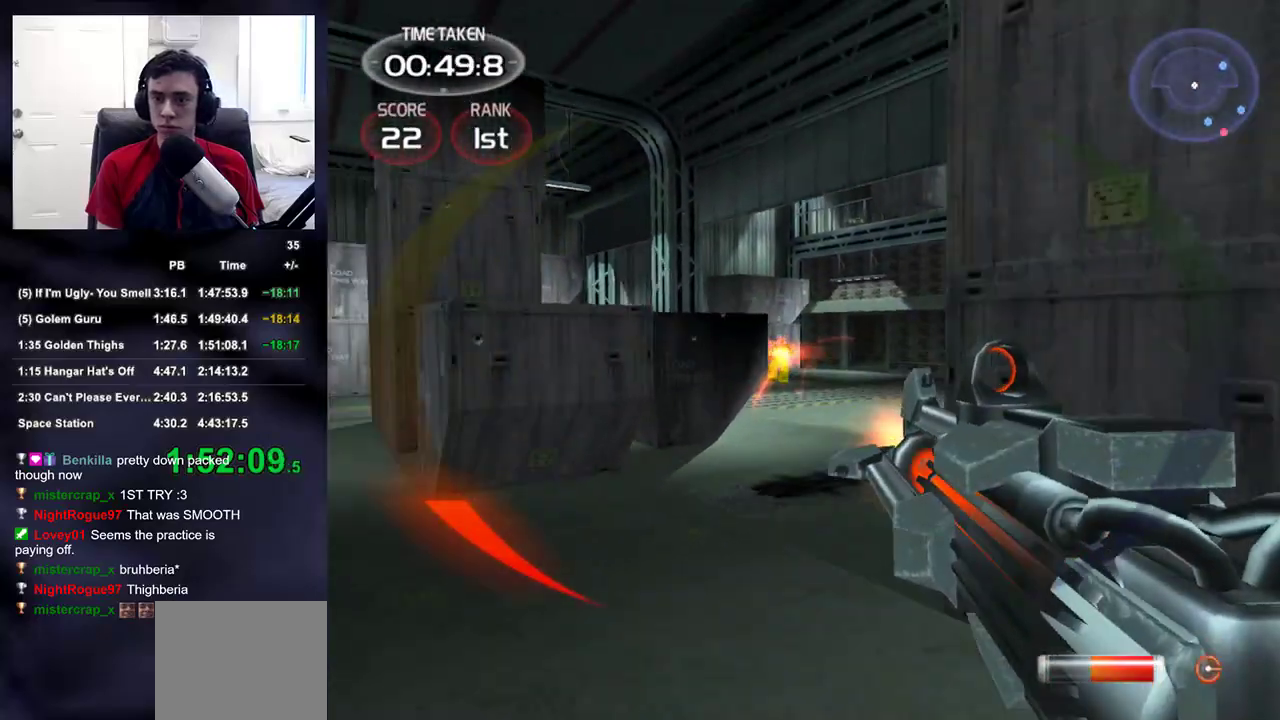
{"buttons": ["R2"], "left_stick": "down-right", "right_stick": "right", "events": [[67, "R2", "up"], [167, "R2", "down"], [183, "right_stick", "right"], [383, "left_stick", "down-right"]]}